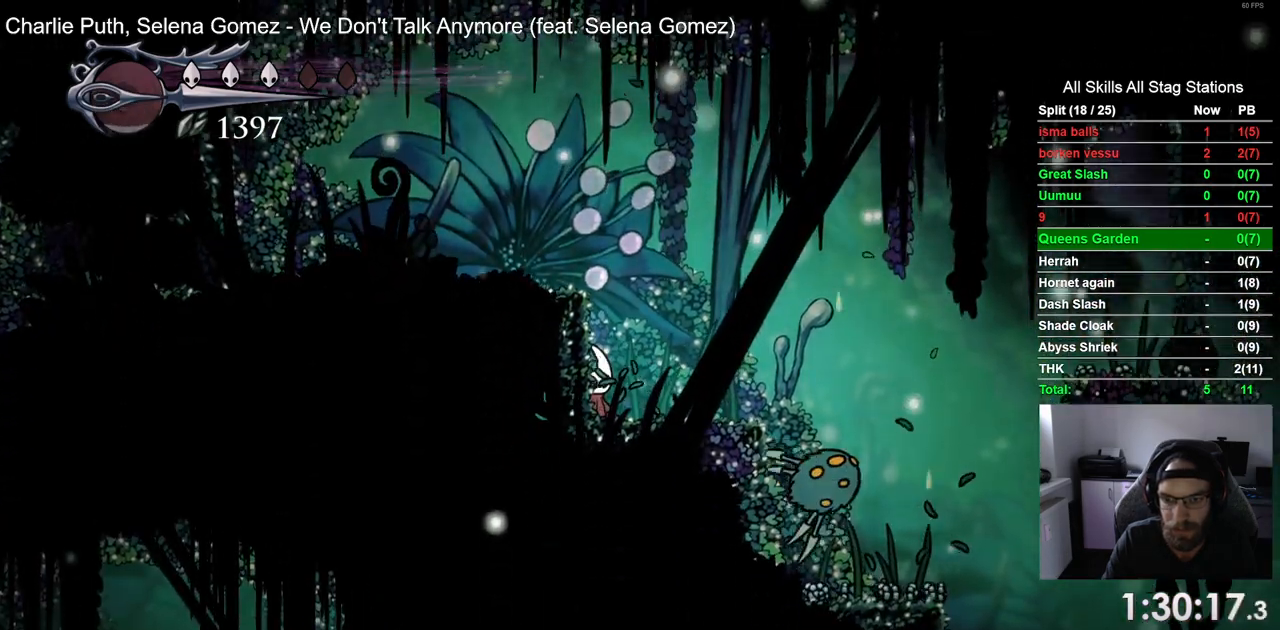
Gameplay with a controller (PlayStation layout); each line is a JSON object with the inputs held at the frame after it. "events" lists button and stick changes between this image and that frame as [ms after this image, input, new state], when the widget could be followed in between.
{"buttons": [], "left_stick": "center", "right_stick": "center", "events": [[433, "DPAD_RIGHT", "up"]]}
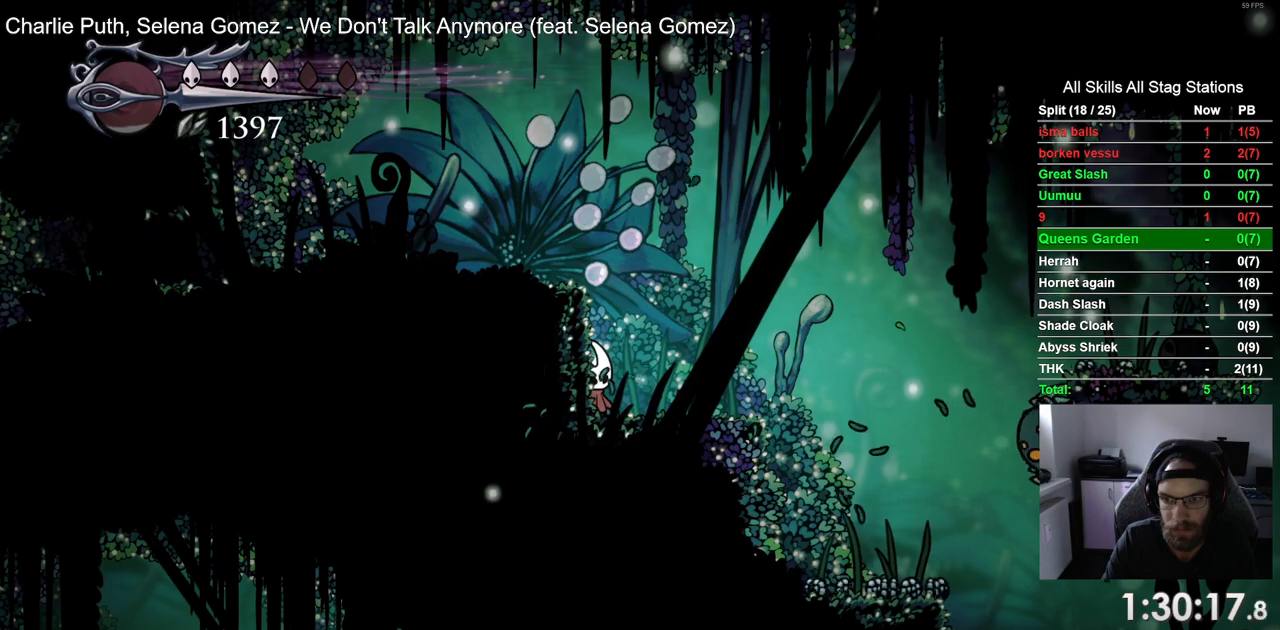
{"buttons": [], "left_stick": "center", "right_stick": "center", "events": []}
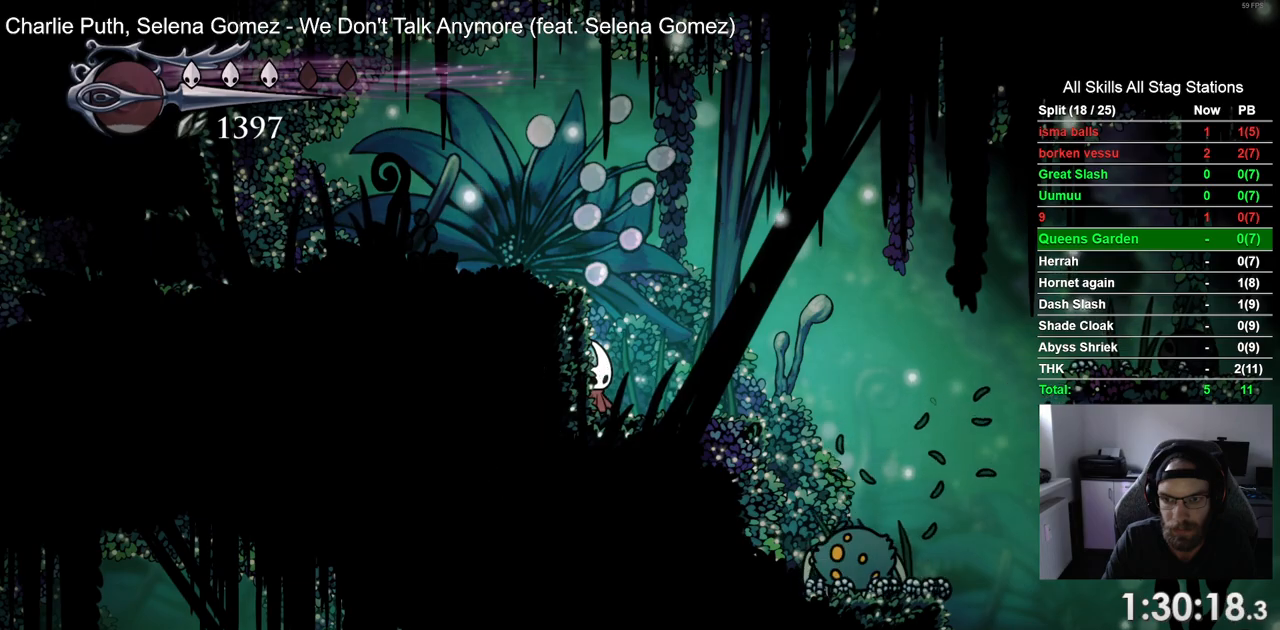
{"buttons": [], "left_stick": "center", "right_stick": "center", "events": []}
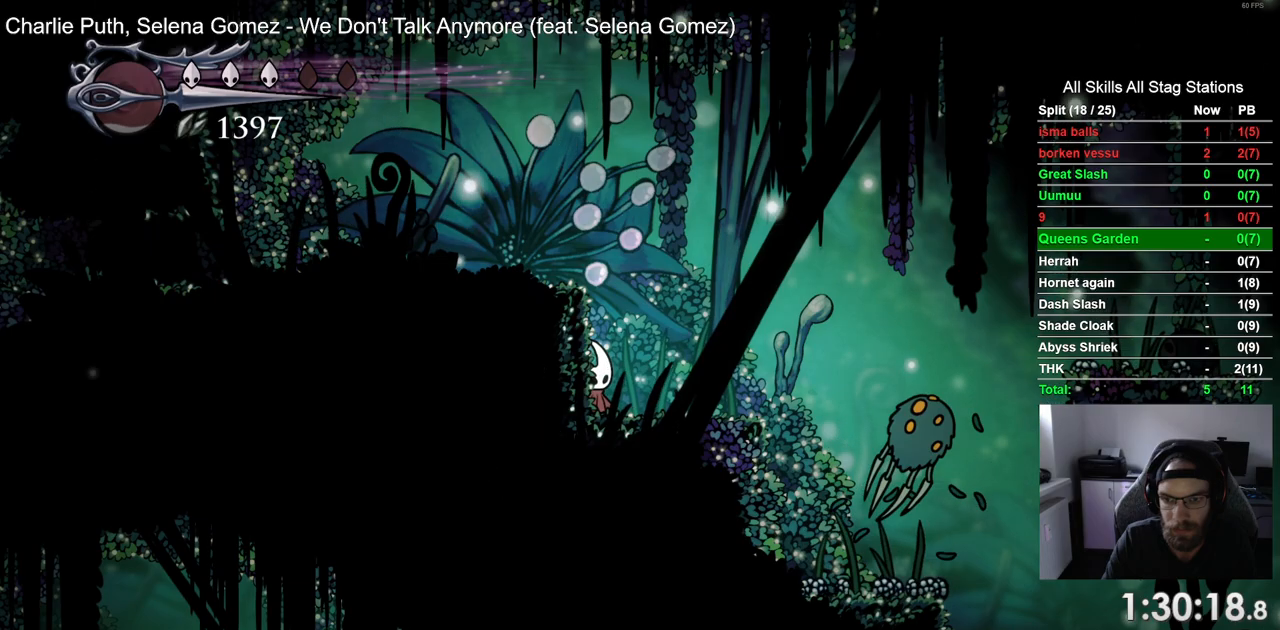
{"buttons": ["R2", "DPAD_RIGHT"], "left_stick": "center", "right_stick": "center", "events": [[317, "DPAD_RIGHT", "down"], [483, "R2", "down"]]}
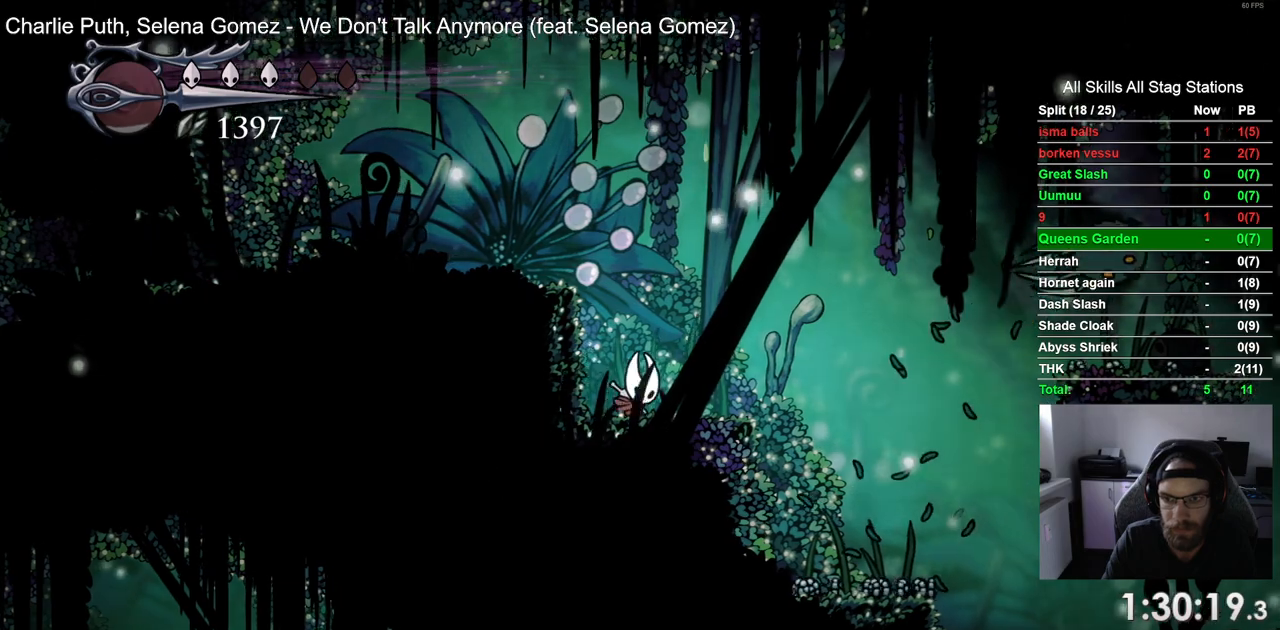
{"buttons": ["DPAD_RIGHT"], "left_stick": "center", "right_stick": "center", "events": [[183, "R2", "up"]]}
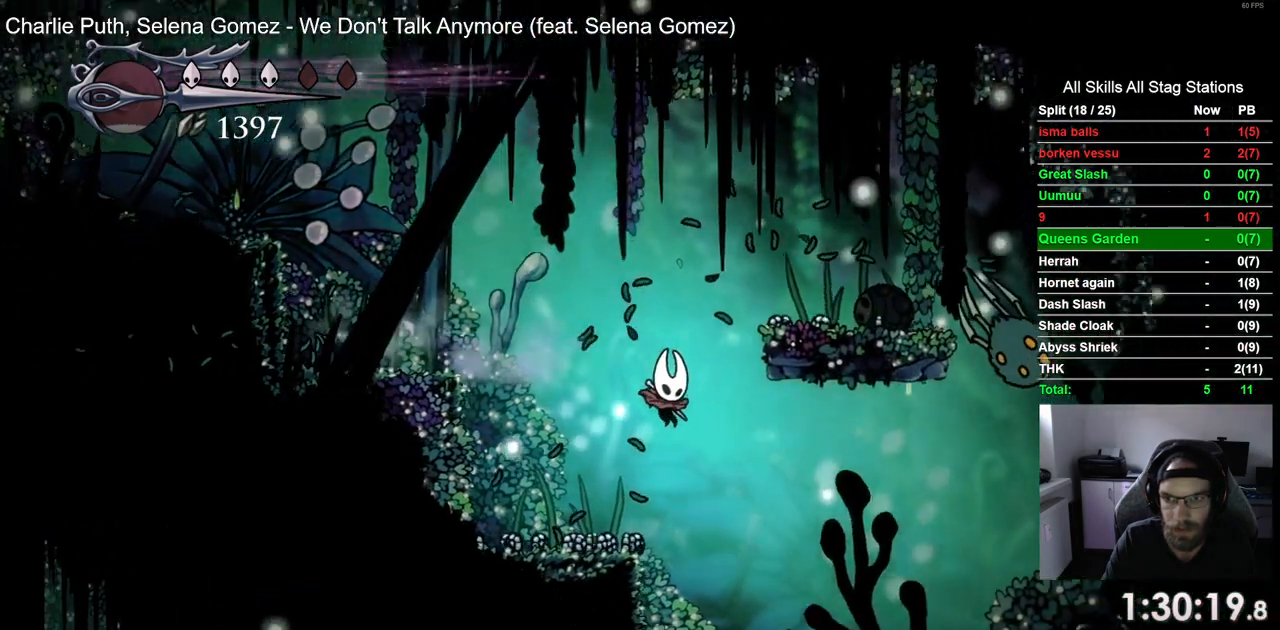
{"buttons": ["R2", "DPAD_LEFT"], "left_stick": "center", "right_stick": "center", "events": [[50, "DPAD_RIGHT", "up"], [167, "DPAD_RIGHT", "down"], [283, "DPAD_RIGHT", "up"], [317, "DPAD_LEFT", "down"], [500, "R2", "down"]]}